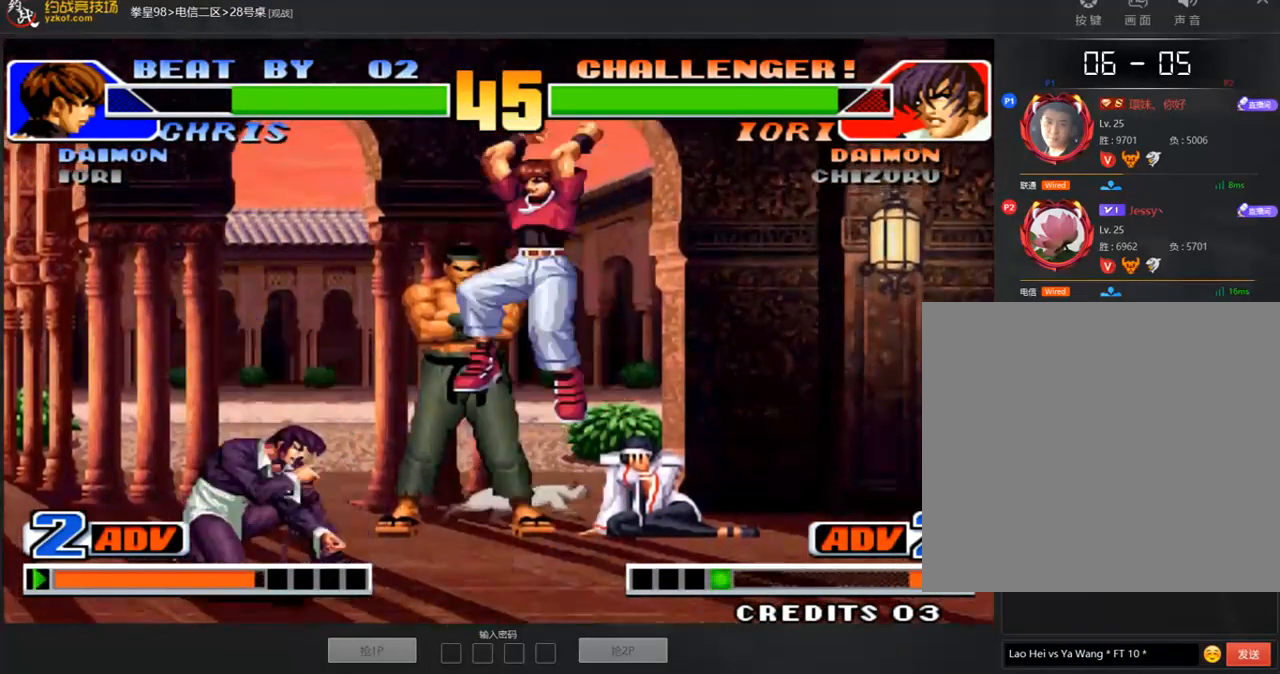
Gameplay with a controller (arcade stick); each line is a JSON object with the inputs held at the frame after it. "events" lists button and stick changes between this image and that frame as [ms after this image, input, new state], when the widget could be followed in between. Not read: L3 R3.
{"buttons": ["C", "D"], "left_stick": "down-left", "events": [[152, "left_stick", "left"], [421, "left_stick", "down-left"], [471, "C", "down"], [471, "D", "down"]]}
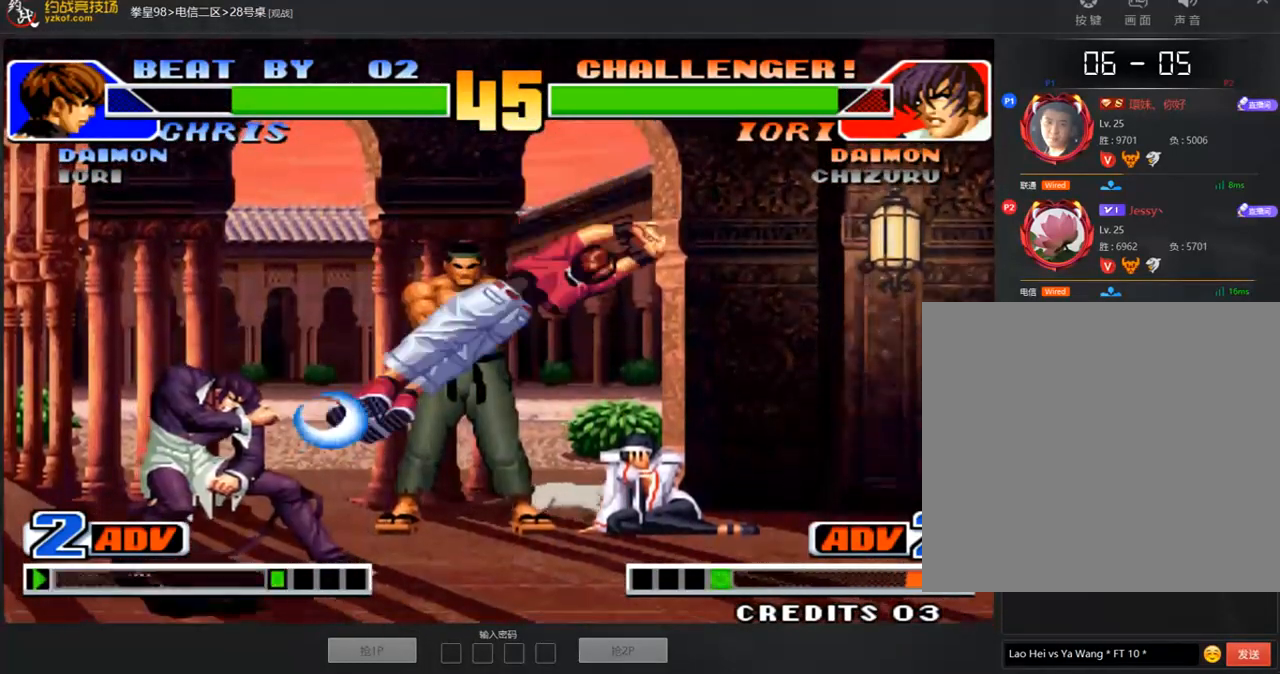
{"buttons": ["A"], "left_stick": "center", "events": [[34, "C", "up"], [34, "D", "up"], [34, "left_stick", "center"], [353, "A", "down"], [387, "A", "up"], [488, "A", "down"]]}
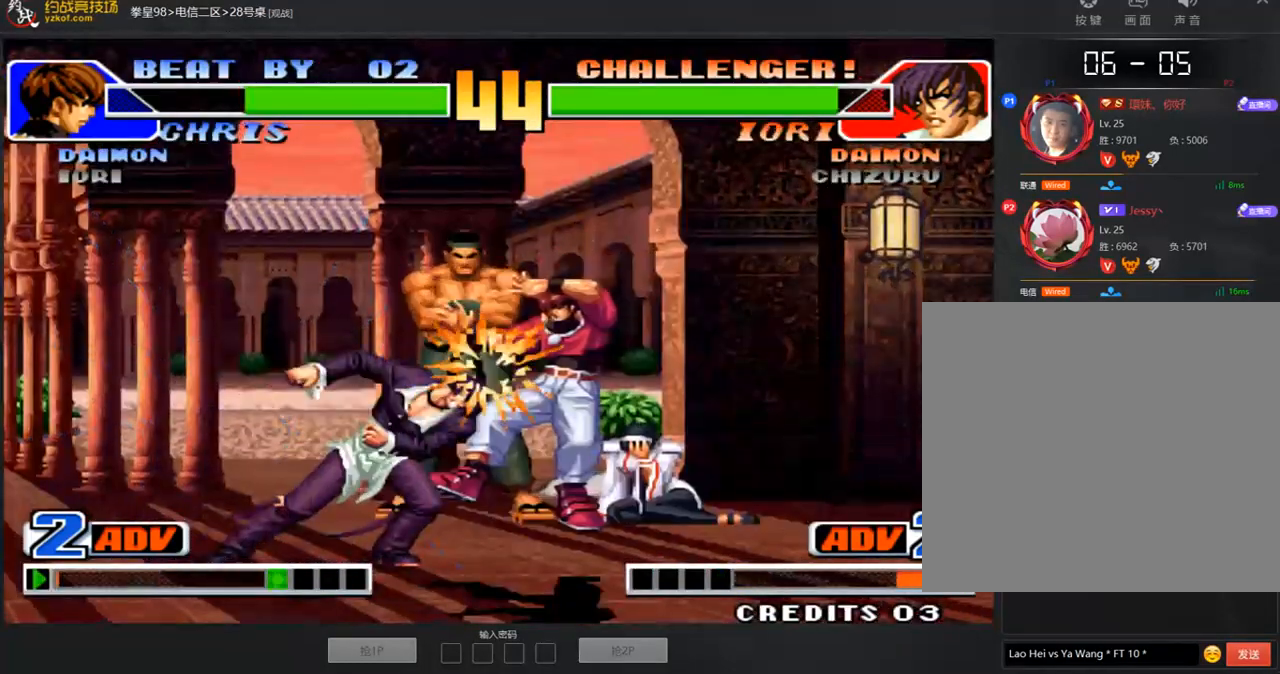
{"buttons": [], "left_stick": "right", "events": [[67, "A", "up"], [135, "A", "down"], [202, "A", "up"], [219, "A", "down"], [286, "left_stick", "right"], [320, "A", "up"], [337, "left_stick", "center"], [404, "left_stick", "right"]]}
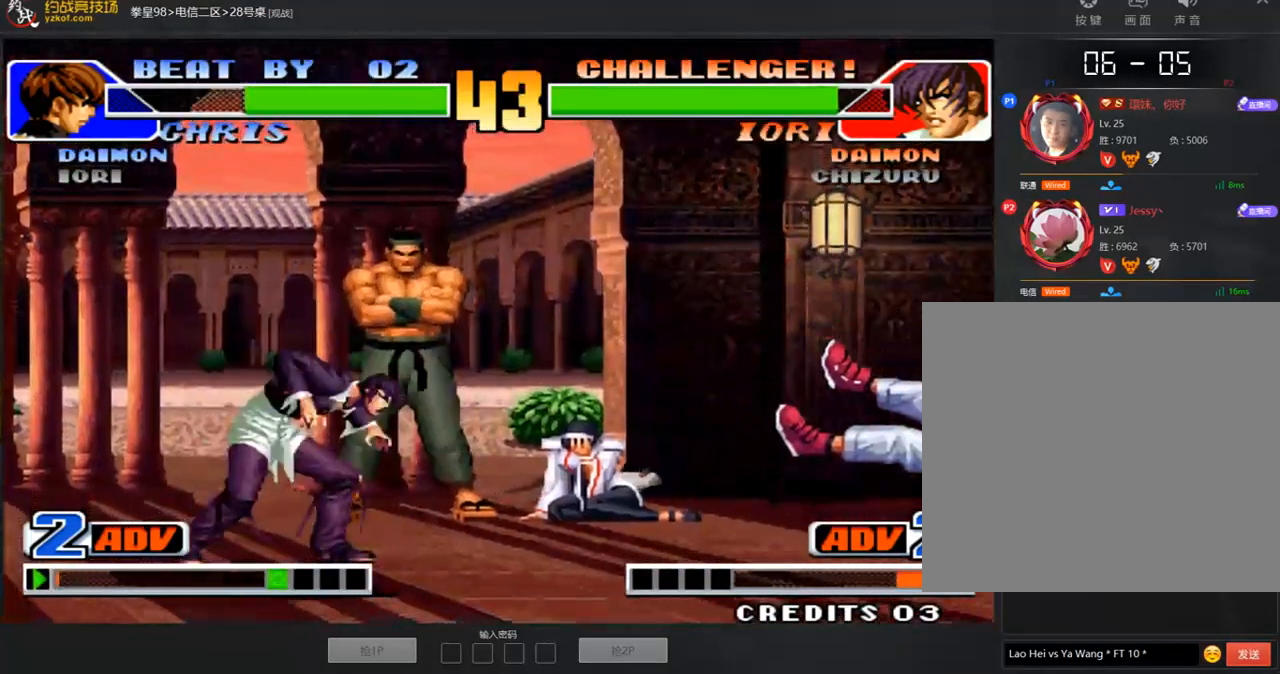
{"buttons": ["D"], "left_stick": "center", "events": [[252, "left_stick", "center"], [353, "D", "down"]]}
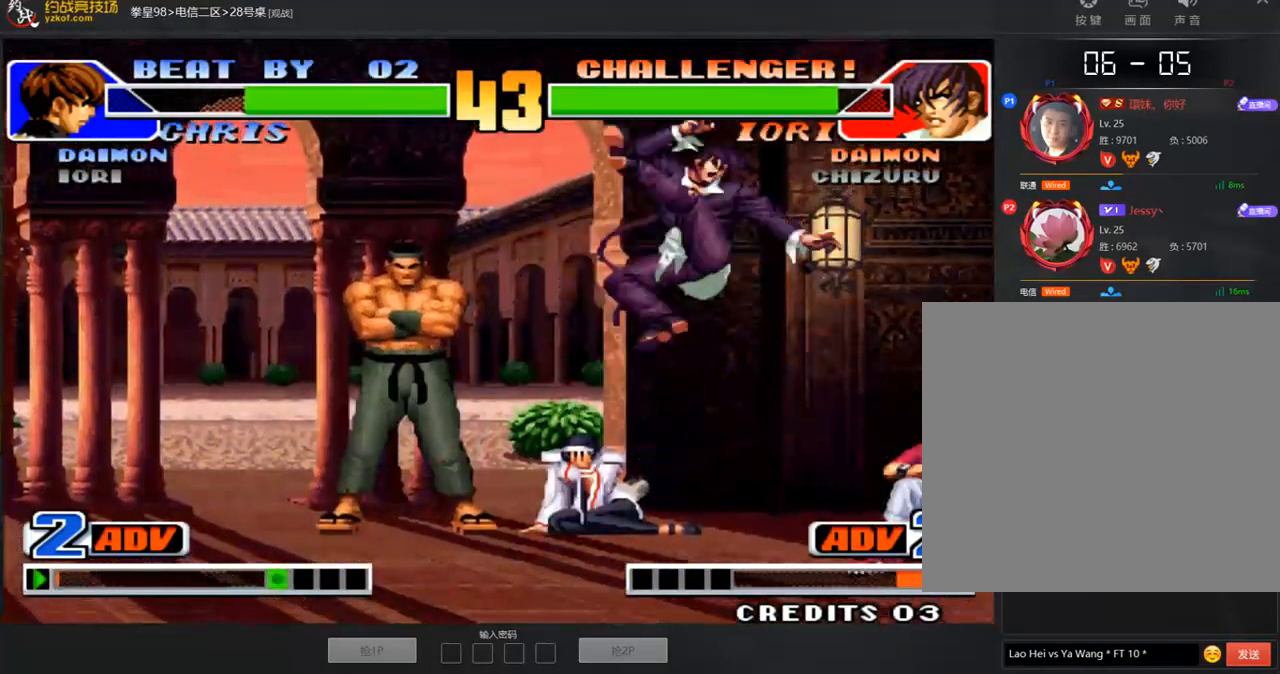
{"buttons": [], "left_stick": "down-left", "events": [[33, "D", "up"], [33, "left_stick", "down-left"], [353, "C", "down"], [404, "C", "up"]]}
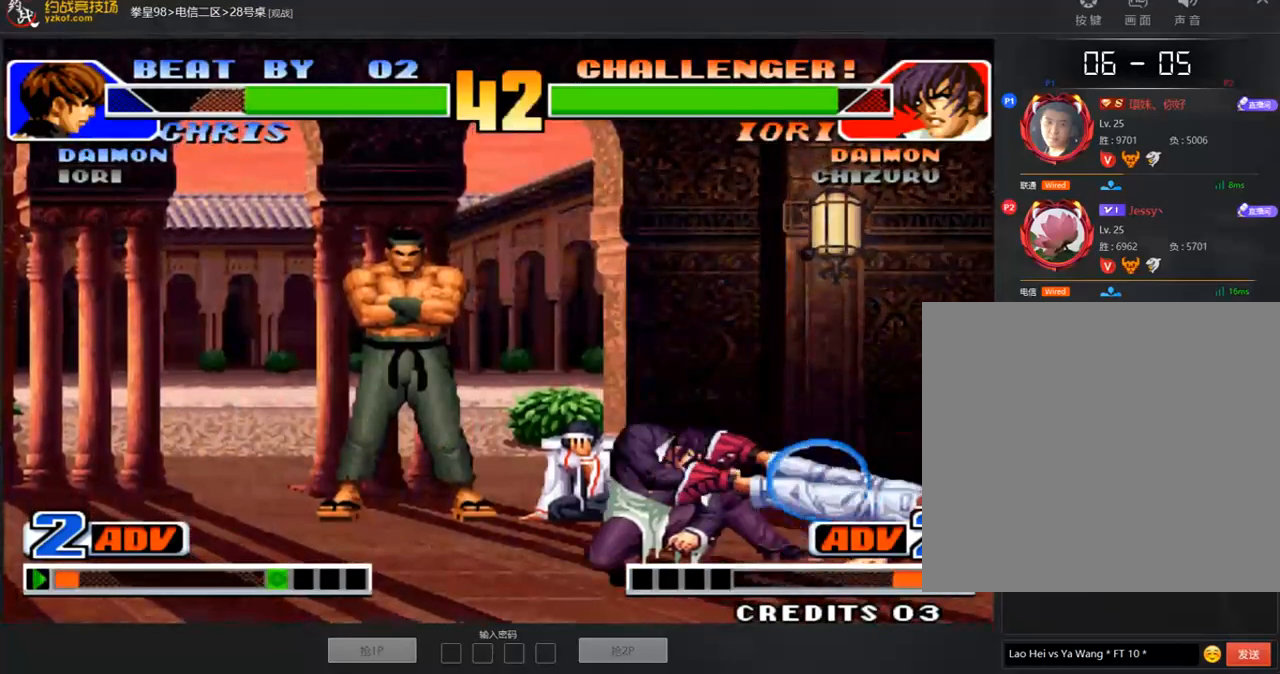
{"buttons": [], "left_stick": "right"}
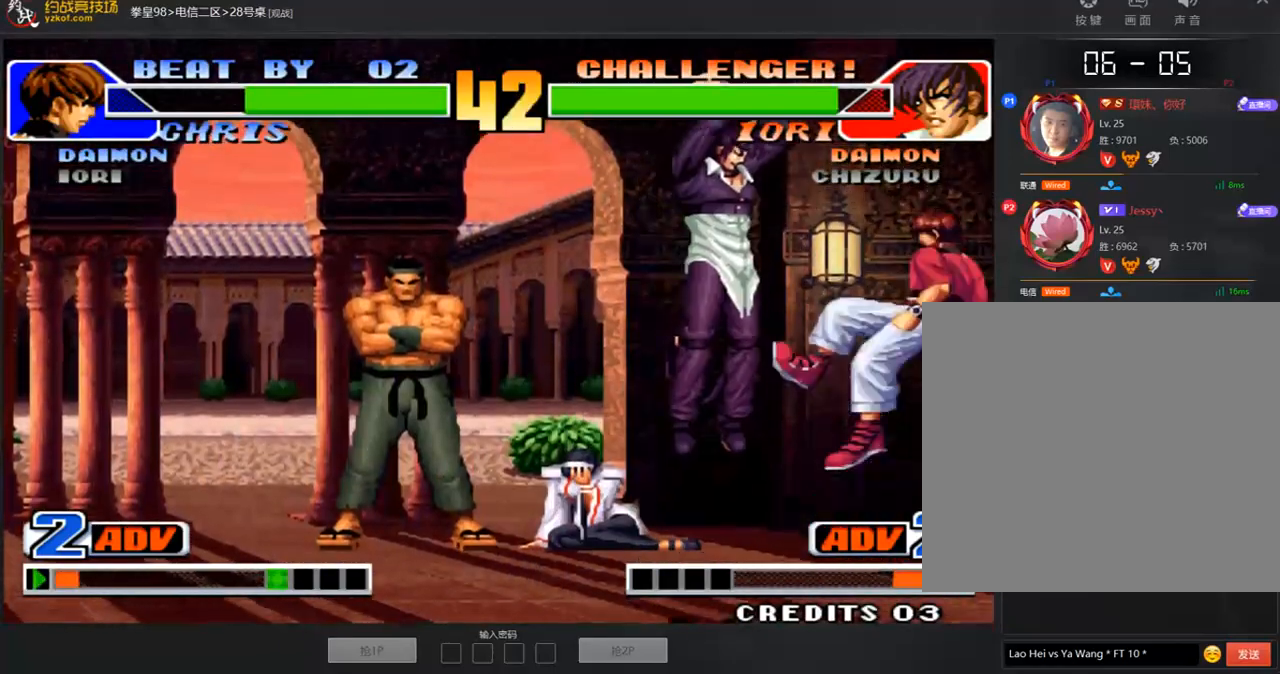
{"buttons": [], "left_stick": "left", "events": [[17, "C", "down"], [67, "C", "up"], [101, "left_stick", "center"], [185, "left_stick", "left"]]}
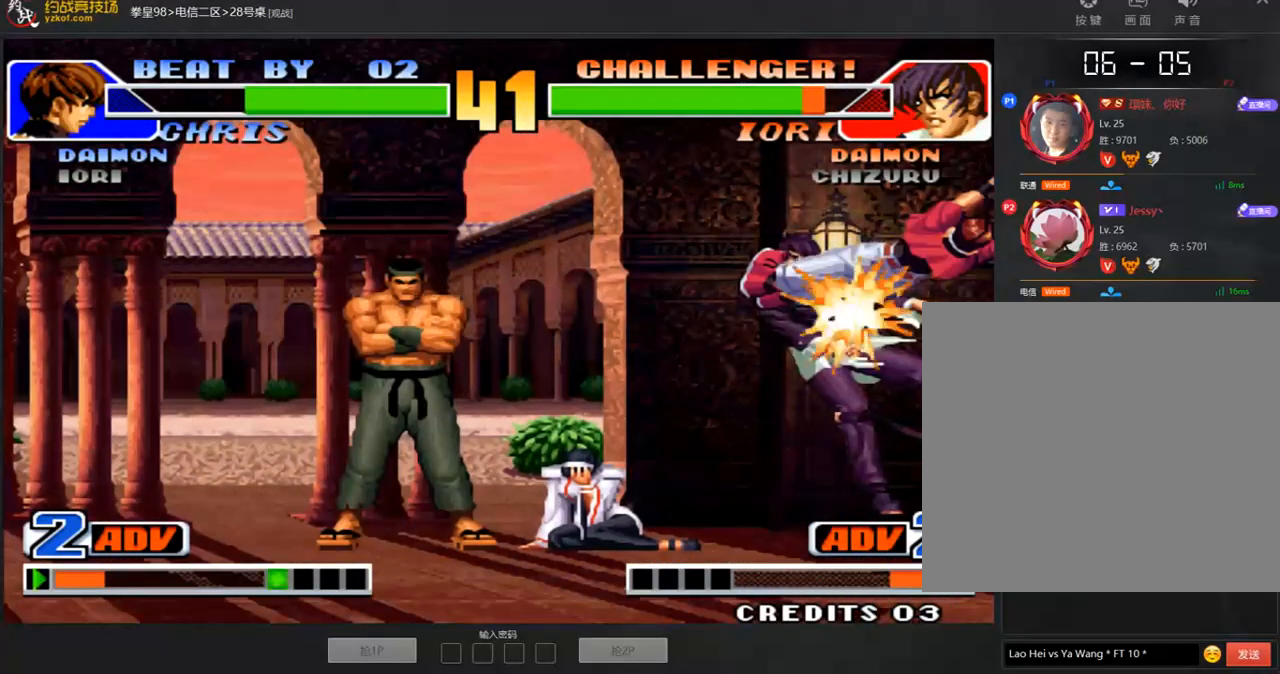
{"buttons": [], "left_stick": "center", "events": [[16, "C", "down"], [101, "C", "up"], [168, "left_stick", "center"], [218, "A", "down"], [269, "A", "up"], [336, "A", "down"], [437, "A", "up"]]}
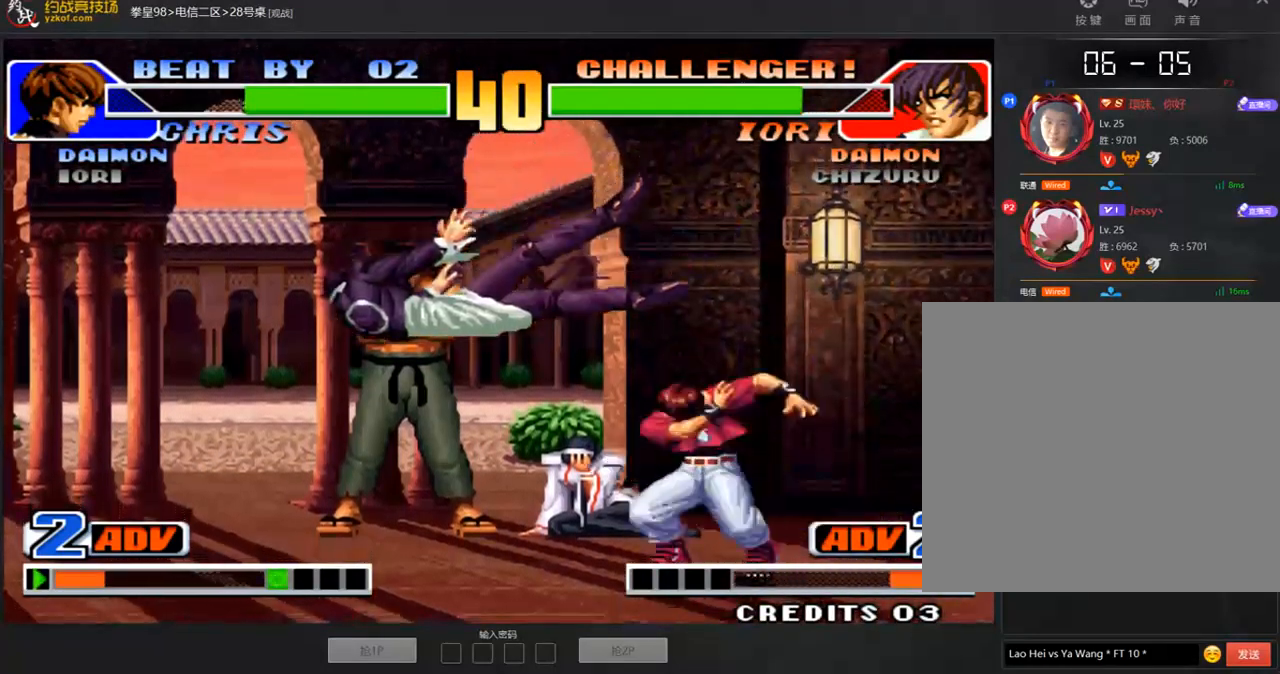
{"buttons": ["A", "B"], "left_stick": "right", "events": [[51, "A", "down"], [51, "B", "down"], [118, "A", "up"], [118, "B", "up"], [186, "A", "down"], [202, "B", "down"], [270, "B", "up"], [287, "A", "up"], [388, "left_stick", "right"], [489, "A", "down"], [489, "B", "down"]]}
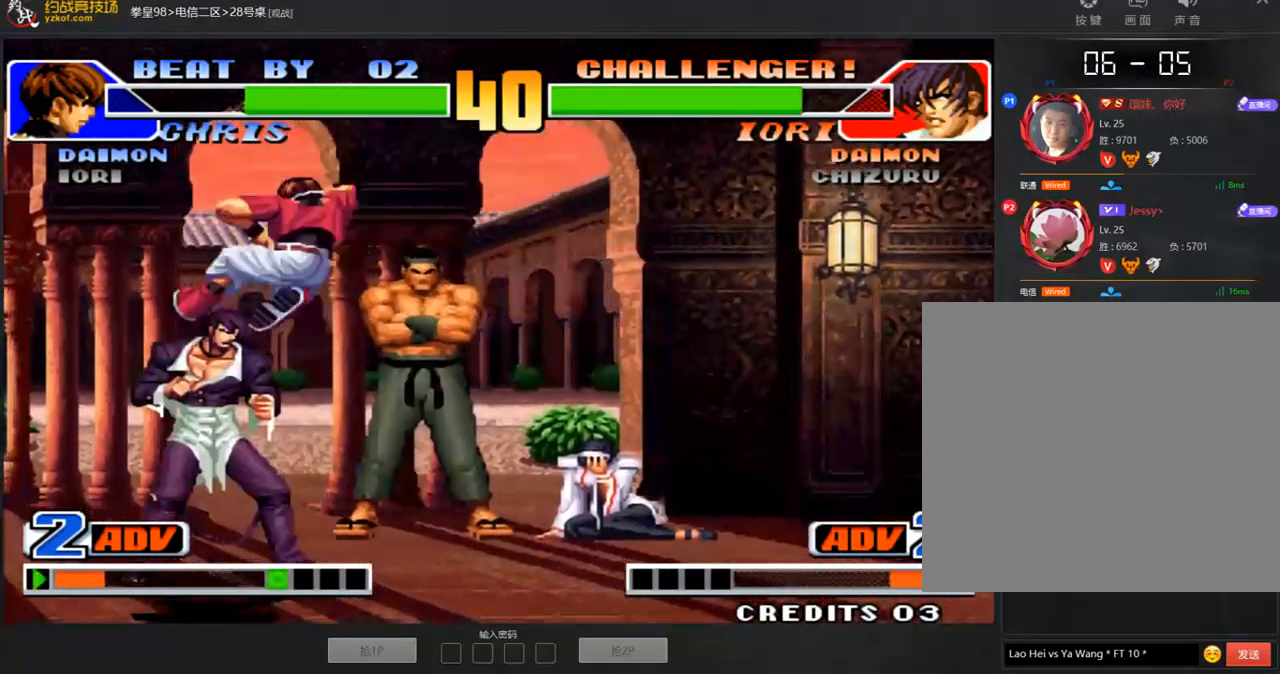
{"buttons": [], "left_stick": "center", "events": [[67, "A", "up"], [67, "B", "up"], [218, "A", "down"], [235, "B", "down"], [286, "B", "up"], [319, "A", "up"], [387, "left_stick", "down-right"], [488, "left_stick", "center"]]}
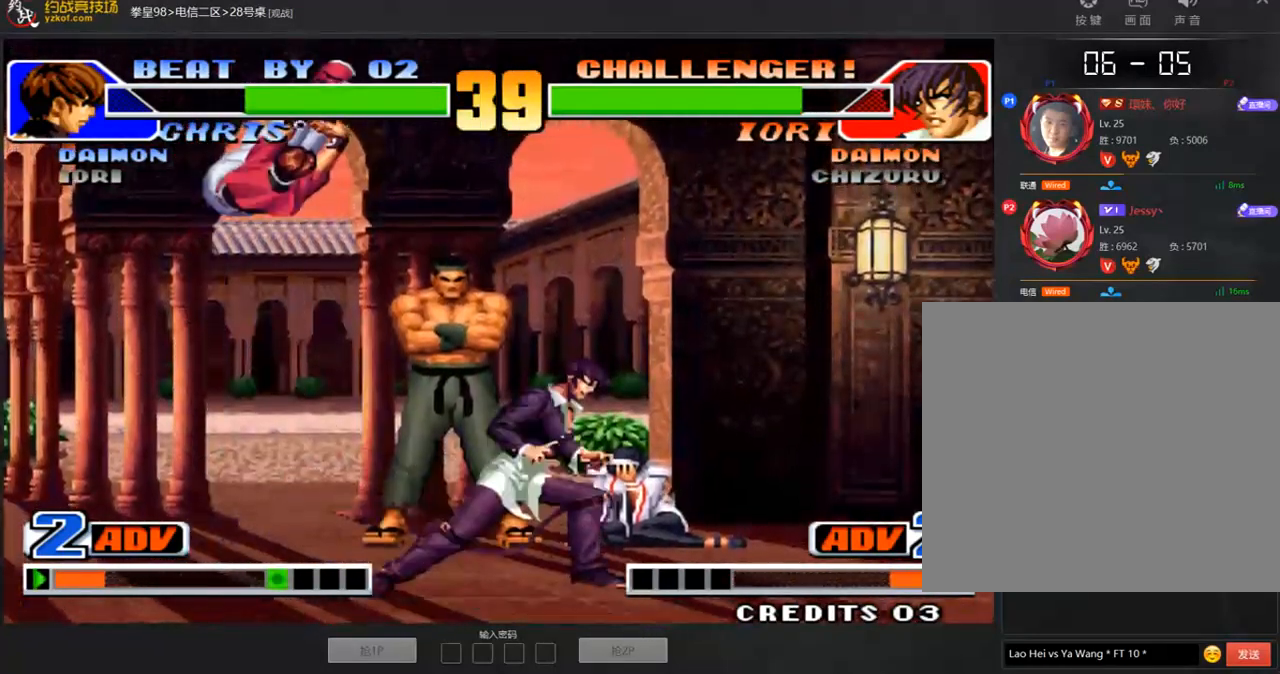
{"buttons": [], "left_stick": "down-right", "events": [[34, "left_stick", "left"], [135, "left_stick", "center"], [253, "C", "down"], [320, "C", "up"], [404, "left_stick", "down-right"]]}
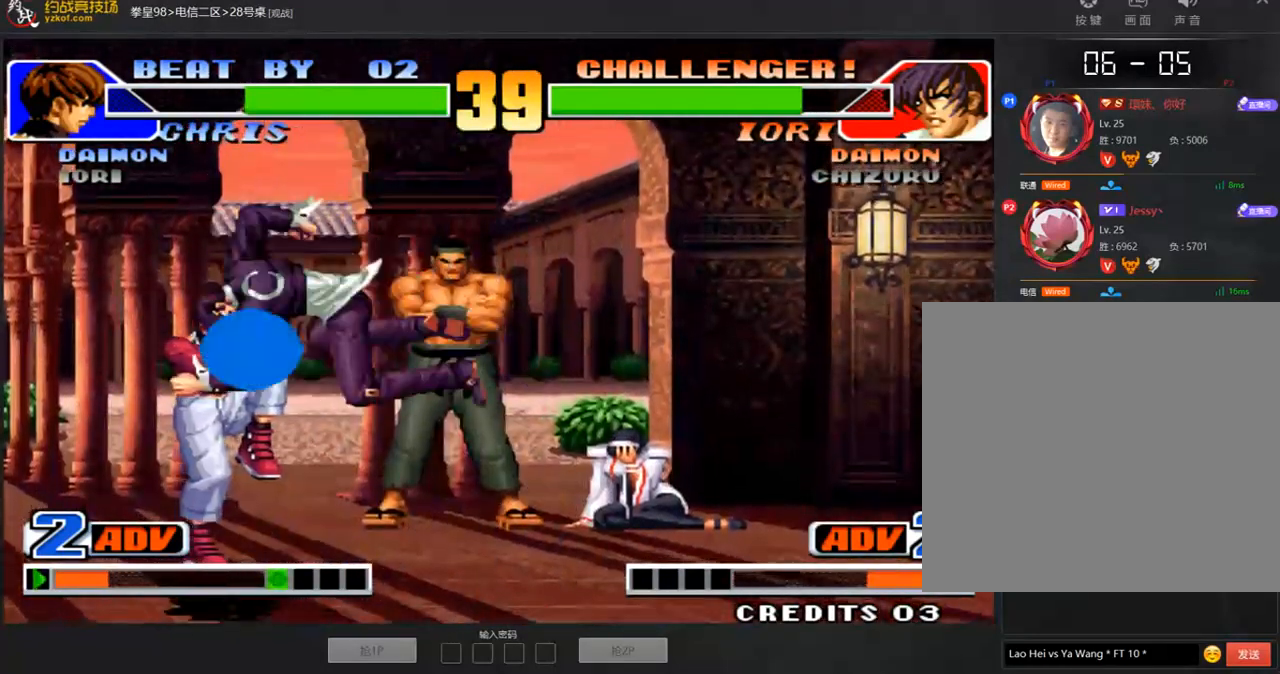
{"buttons": [], "left_stick": "left", "events": [[68, "left_stick", "left"], [202, "C", "down"], [270, "C", "up"]]}
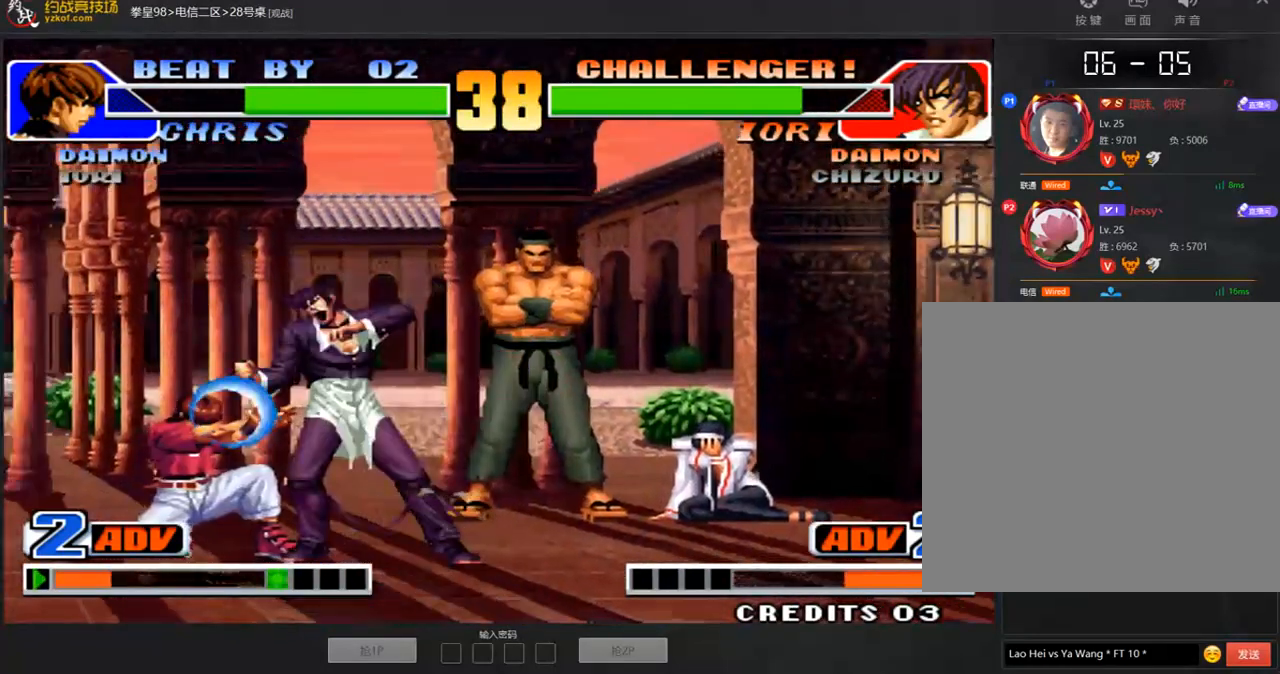
{"buttons": ["A"], "left_stick": "right", "events": [[17, "left_stick", "center"], [370, "left_stick", "down"], [455, "A", "down"], [455, "left_stick", "right"]]}
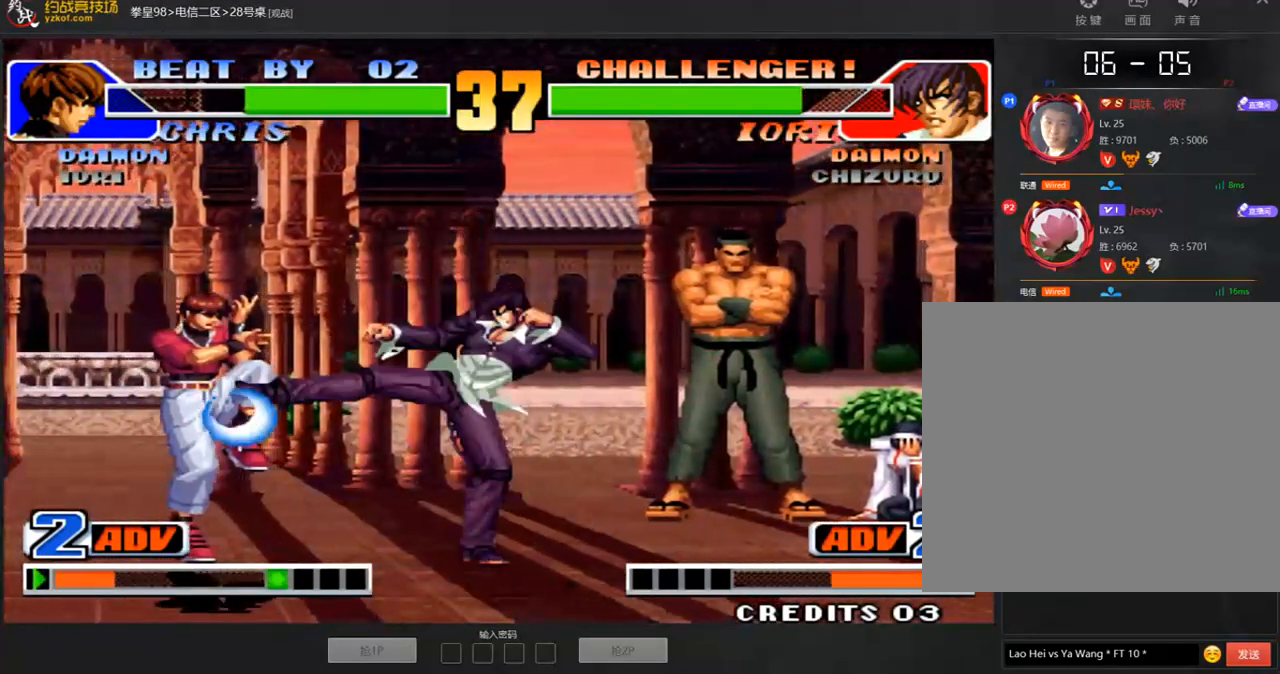
{"buttons": ["A"], "left_stick": "center", "events": [[51, "left_stick", "center"], [67, "A", "up"], [505, "A", "down"]]}
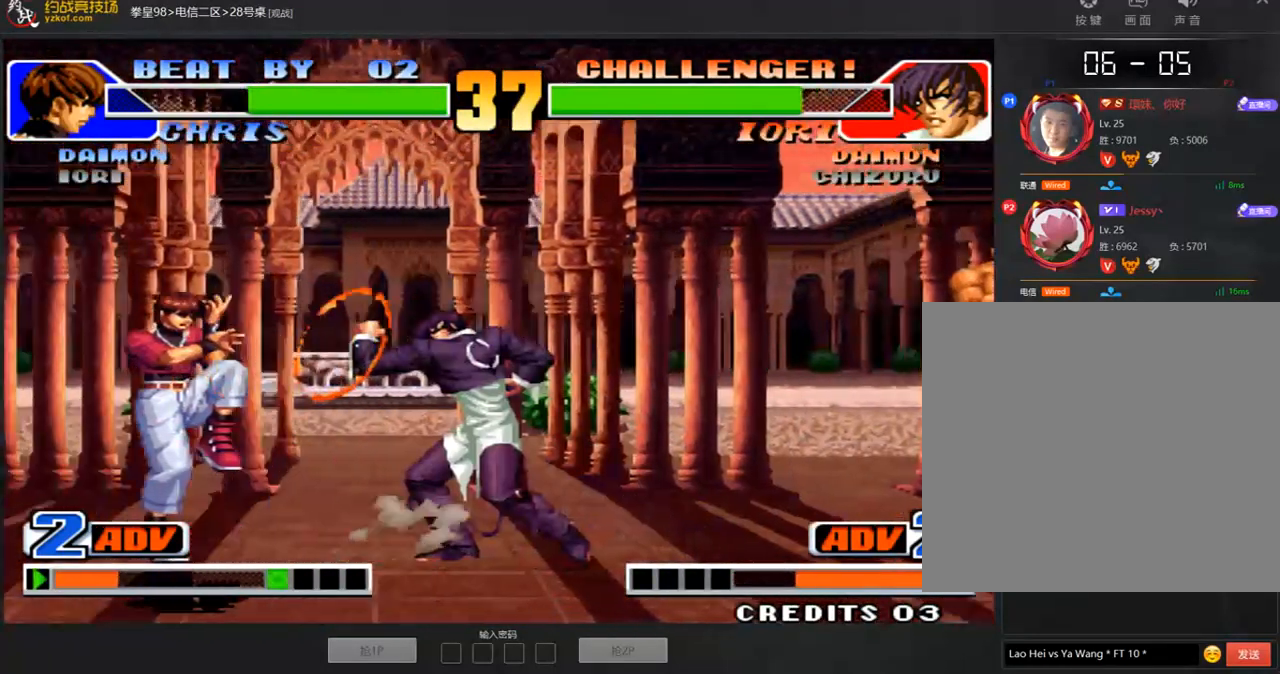
{"buttons": [], "left_stick": "left", "events": [[67, "A", "up"], [135, "A", "down"], [202, "A", "up"], [236, "left_stick", "left"], [286, "left_stick", "center"], [337, "left_stick", "left"]]}
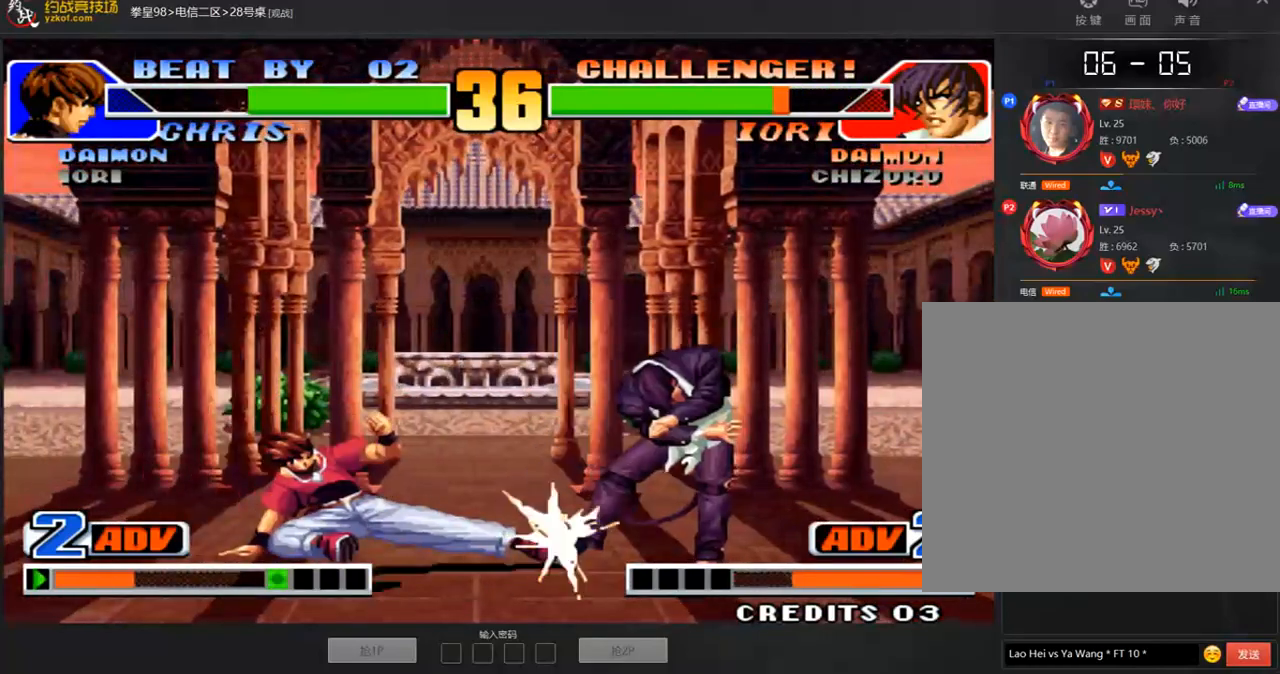
{"buttons": [], "left_stick": "center", "events": [[17, "C", "down"], [101, "left_stick", "center"], [118, "C", "up"], [303, "left_stick", "left"], [437, "left_stick", "center"]]}
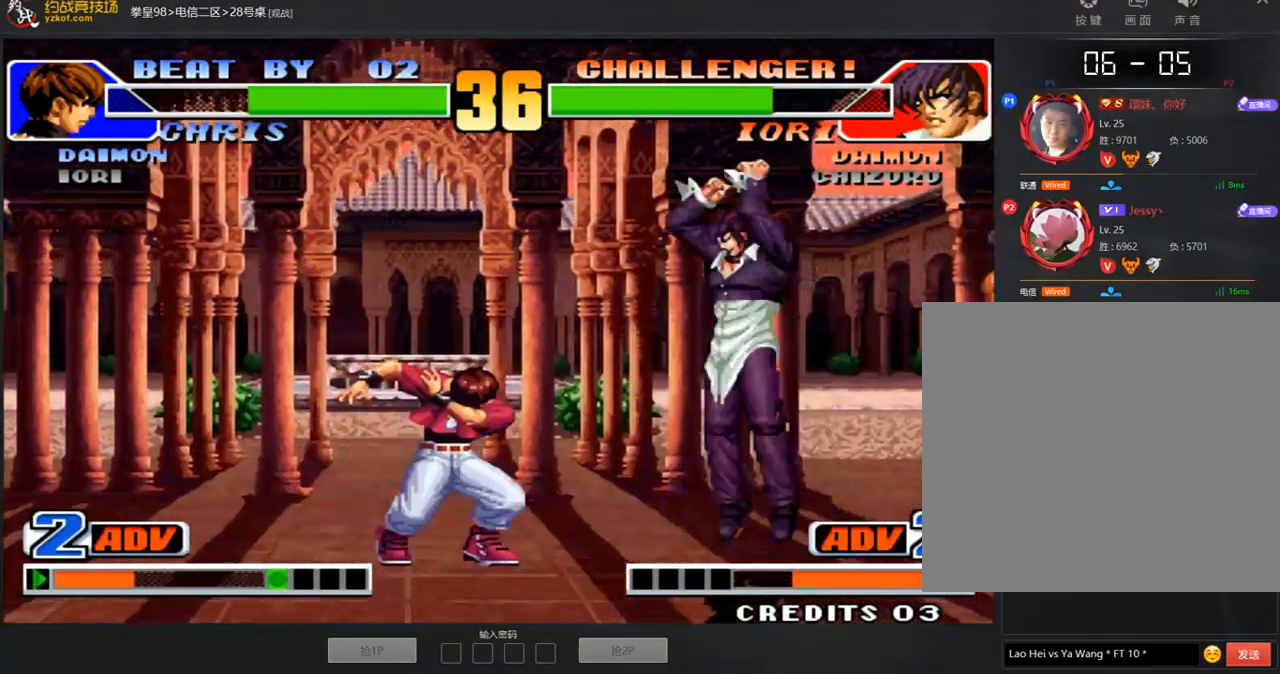
{"buttons": [], "left_stick": "left", "events": [[67, "D", "down"], [118, "D", "up"], [185, "A", "down"], [219, "left_stick", "right"], [269, "A", "up"], [471, "left_stick", "left"]]}
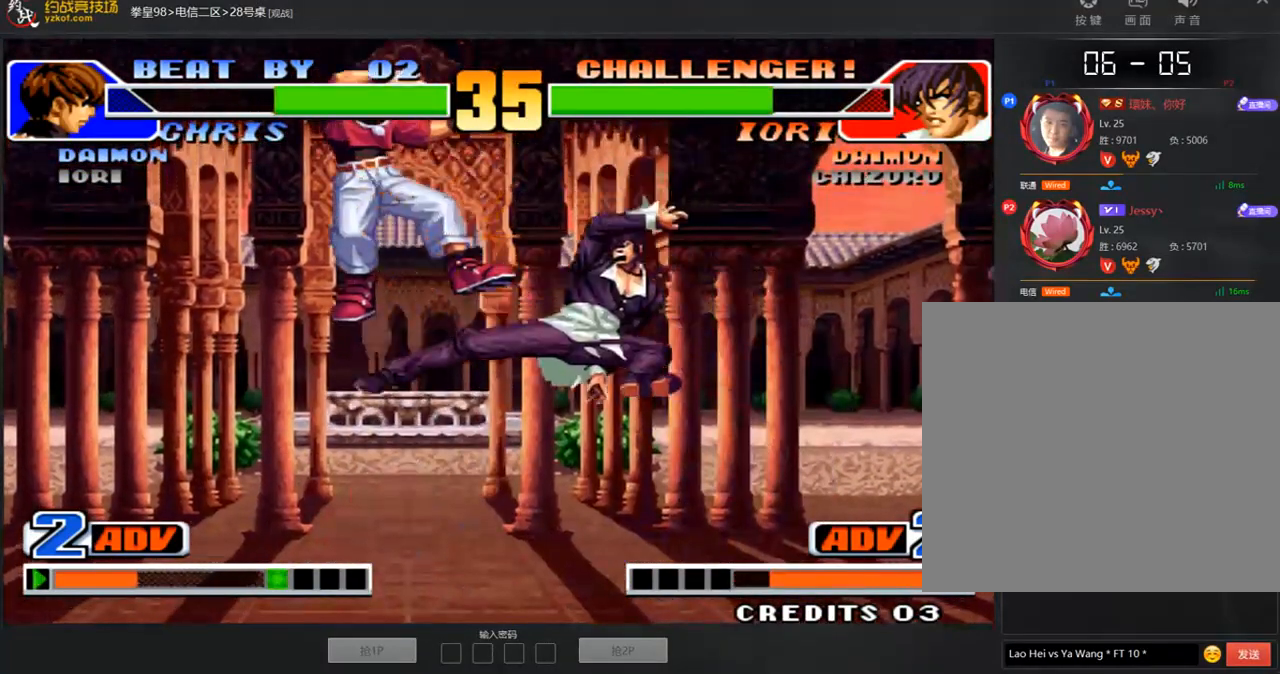
{"buttons": ["B"], "left_stick": "down-left", "events": [[437, "B", "down"], [437, "left_stick", "down-left"]]}
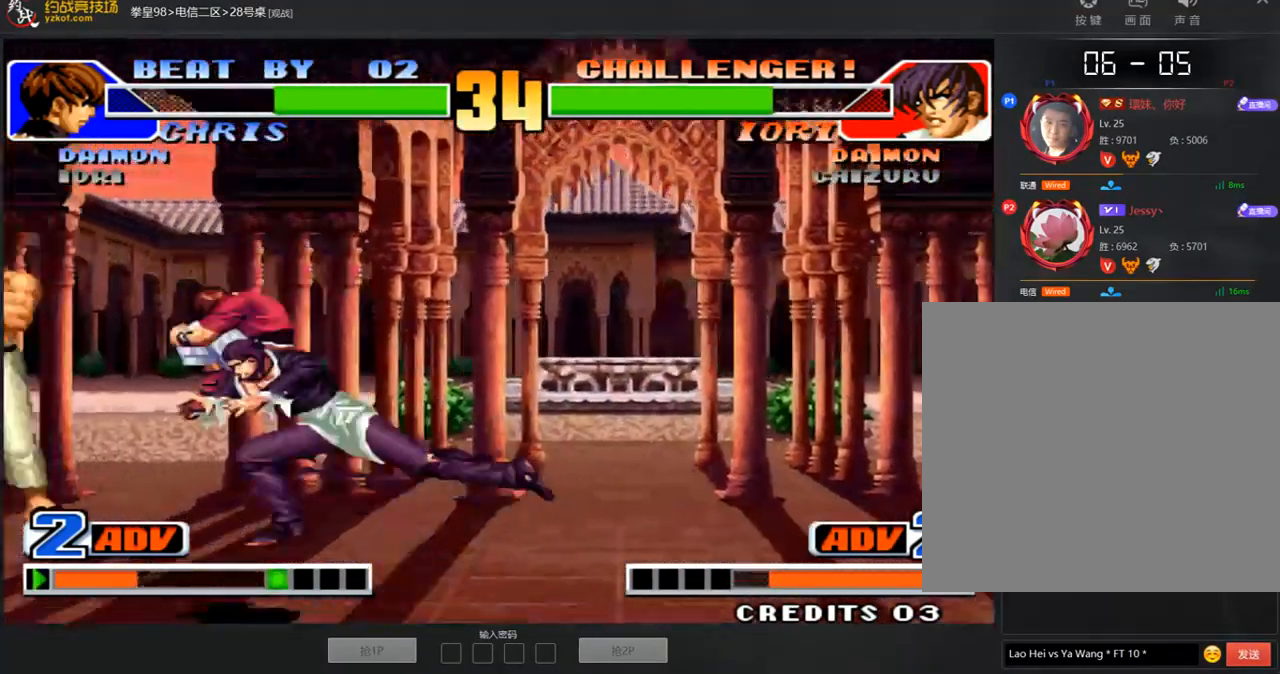
{"buttons": [], "left_stick": "left", "events": [[33, "B", "up"], [269, "A", "down"], [404, "A", "up"], [471, "left_stick", "left"]]}
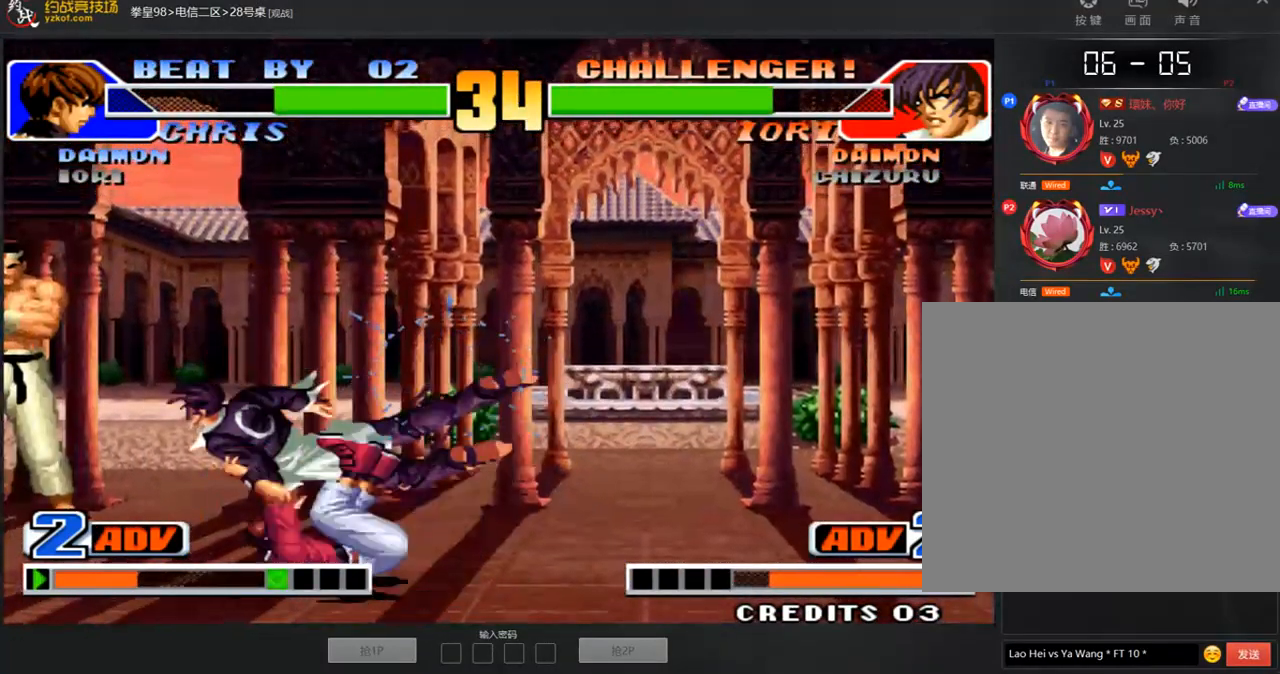
{"buttons": ["B", "D"], "left_stick": "center", "events": [[67, "left_stick", "center"], [84, "D", "down"], [134, "B", "down"]]}
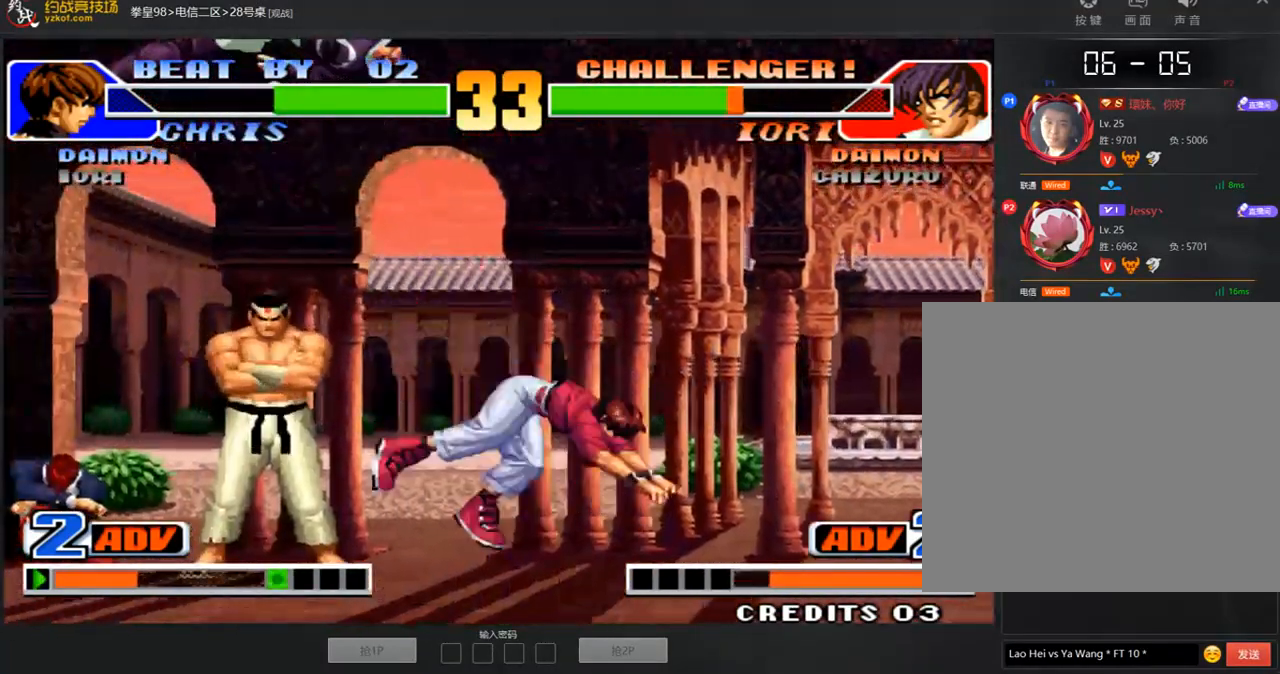
{"buttons": ["D"], "left_stick": "center", "events": [[504, "B", "up"]]}
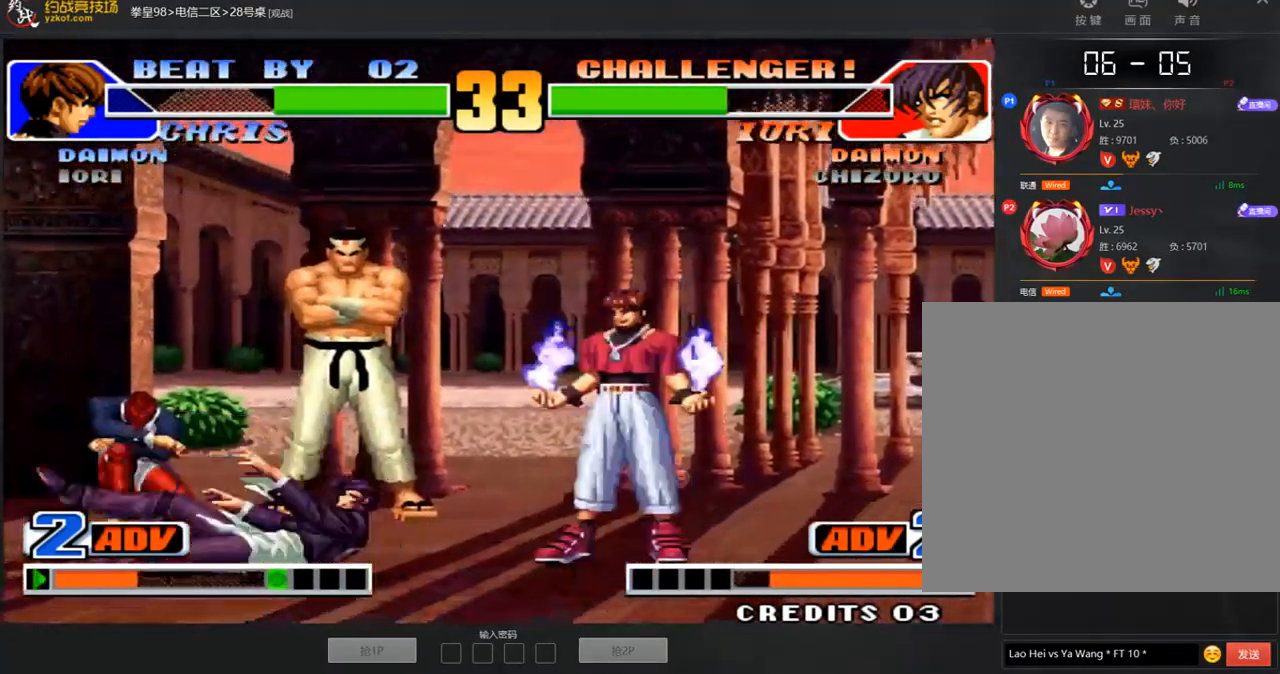
{"buttons": ["D"], "left_stick": "center", "events": []}
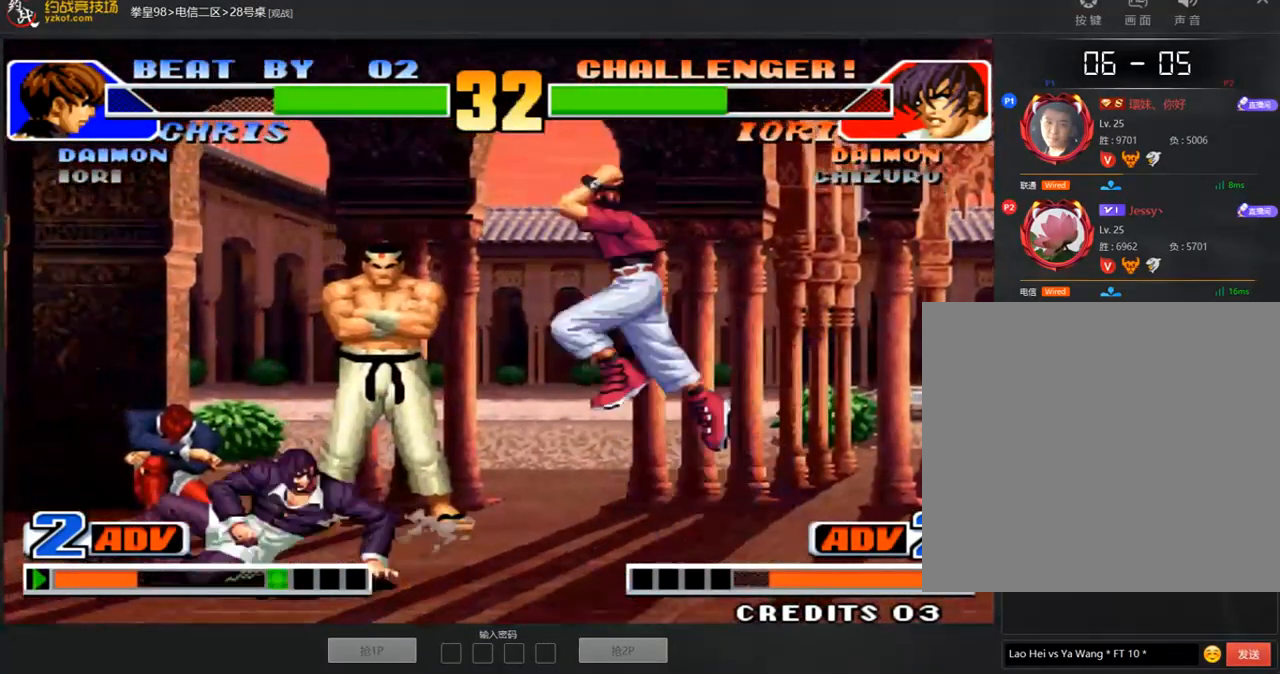
{"buttons": [], "left_stick": "right", "events": [[68, "D", "up"], [152, "left_stick", "right"], [303, "B", "down"], [320, "A", "down"], [371, "A", "up"], [371, "B", "up"]]}
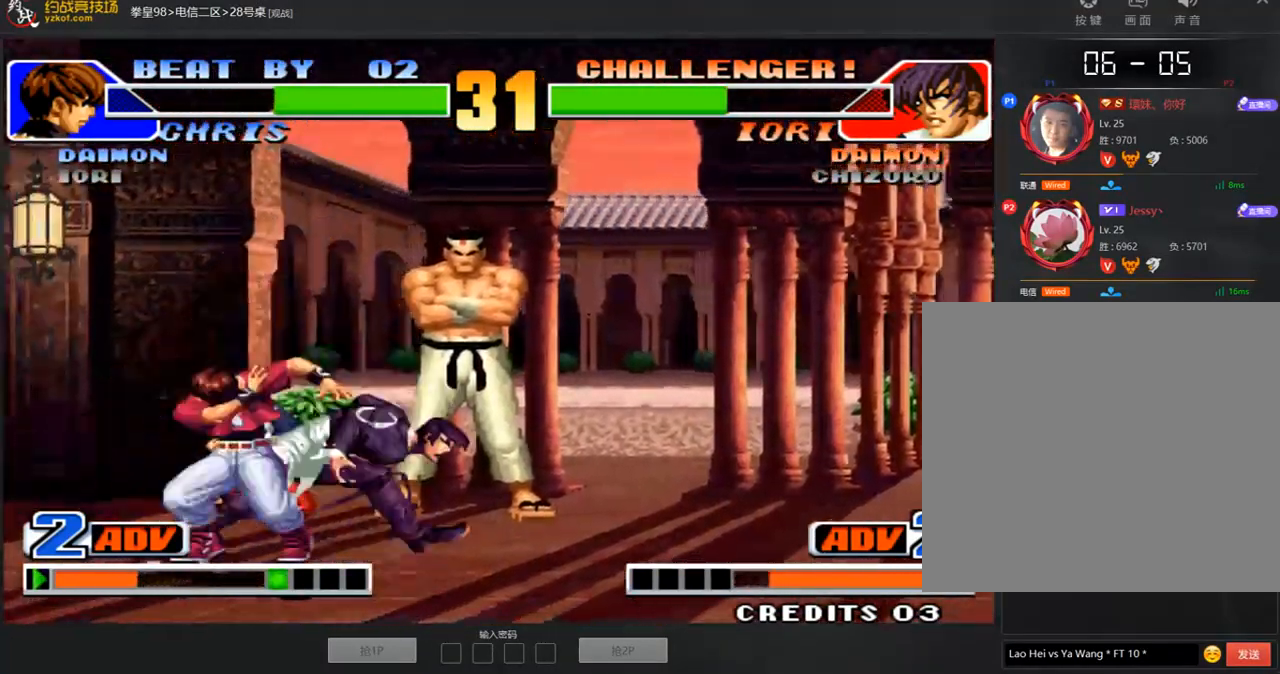
{"buttons": [], "left_stick": "up", "events": [[101, "left_stick", "center"], [186, "left_stick", "down-right"], [421, "left_stick", "up"]]}
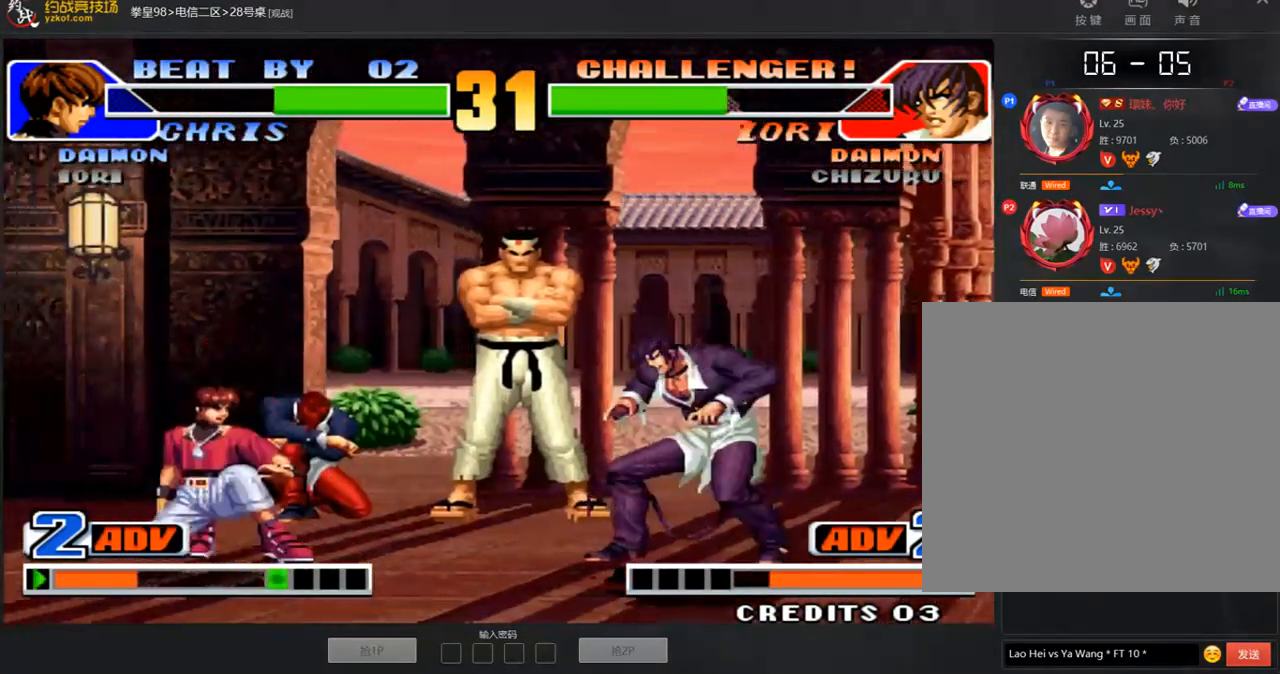
{"buttons": [], "left_stick": "right", "events": [[118, "left_stick", "right"], [286, "C", "down"], [303, "left_stick", "center"], [354, "C", "up"], [404, "left_stick", "down"], [505, "left_stick", "right"]]}
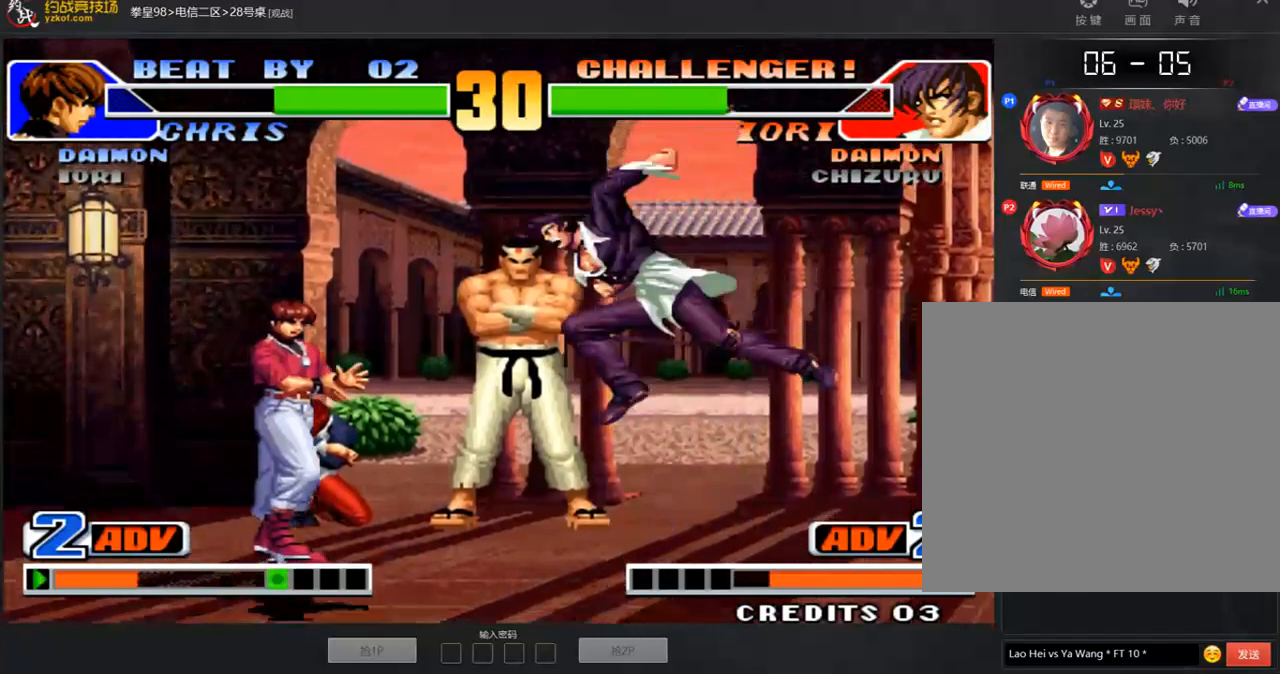
{"buttons": [], "left_stick": "left"}
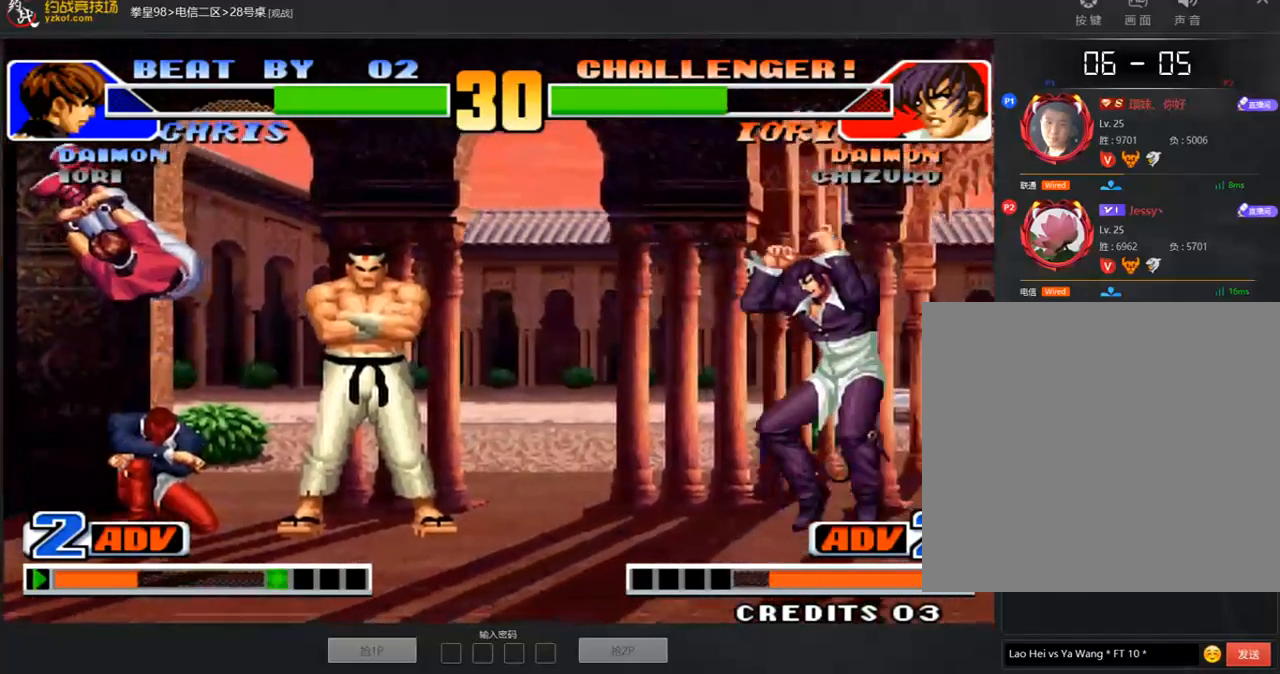
{"buttons": [], "left_stick": "right", "events": [[438, "left_stick", "right"]]}
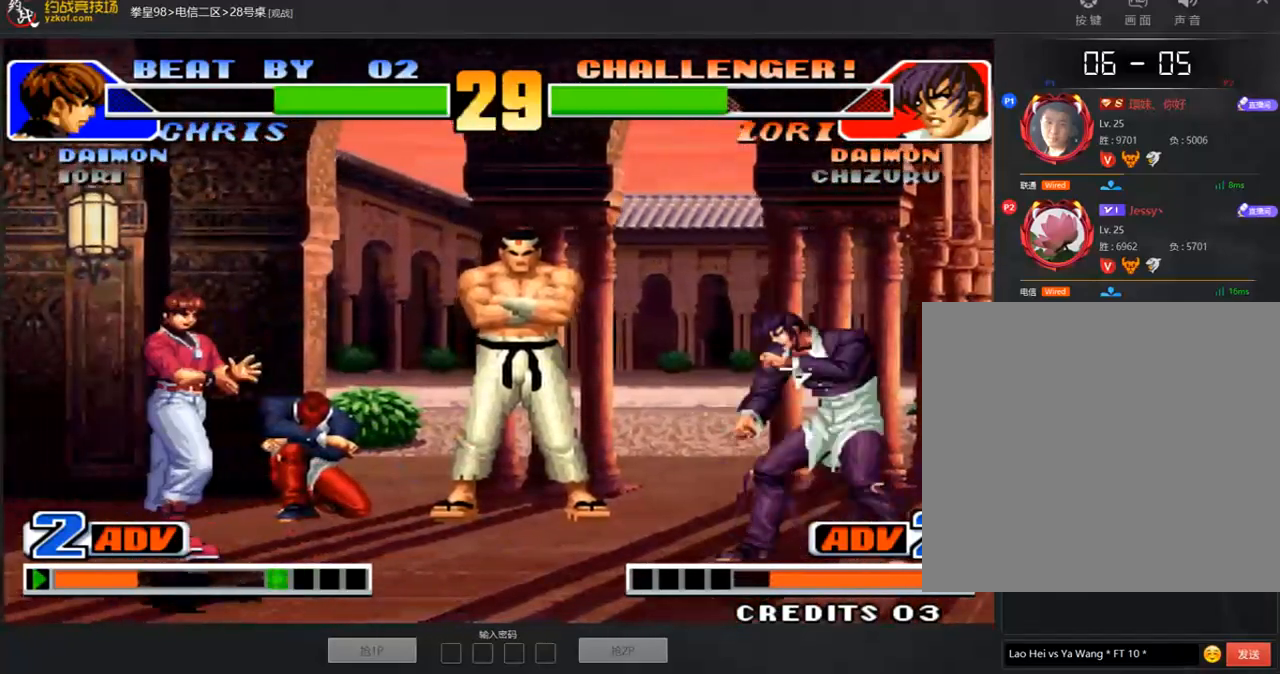
{"buttons": [], "left_stick": "left", "events": [[236, "left_stick", "left"]]}